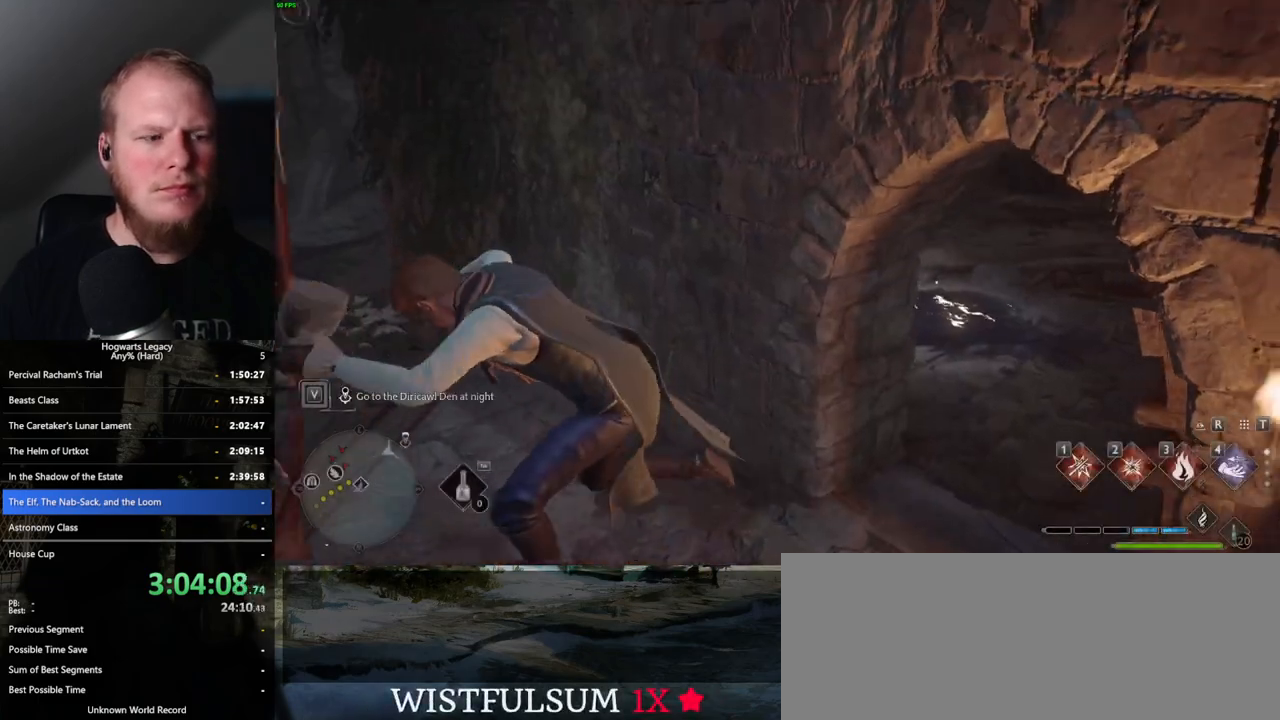
Gameplay with keyboard and mouse; each line is a JSON object with the keys and mouse buttons held at the frame after it. "events" lists presses ("down") and releases ("up") of ".", "/", "0", "1", "2", "3", "4", "5", "6", "7", "8", "9", "a", "alt_l", "alt_r", "b", "backslash", "backspace", "c", "caps_lock", "comma", "ctrl_l", "ctrl_r", "d", "e", "equals", "escape", "f", "f1", "f10", "f11", "f12", "f2", "f3", "f4", "f5", "f6", "f7", "f8", "f9", "g", "h", "i", "j", "k", "l", "lbracket", "m", "minus", "n", "o", "p", "q", "quote", "r", "rbracket", "return", "s", "semicolon", "shift_l", "shift_r", "space", "super_l", "super_r", "t", "tab", "tilde", "u", "v", "w", "x", "y", "z", "mouse_left", "mouse_wheel", "mouse_right", "mouse_mb4" and "mouse_mb5" between this image and that frame as [ms after this image, input, new state], when the widget could be followed in between. "mouse_left", "mouse_wheel", "mouse_right", "mouse_mb4", "mouse_mb5" = the "left", "wheel", "right", "mb4", "mb5" buttons of the "mouse" list. No other keys are recorded. "wheel" means that the mouse wheel is clicked or scrolled. Mouse movement is not recorded.
{"keys": ["space"], "mouse": [], "events": [[350, "space", "down"]]}
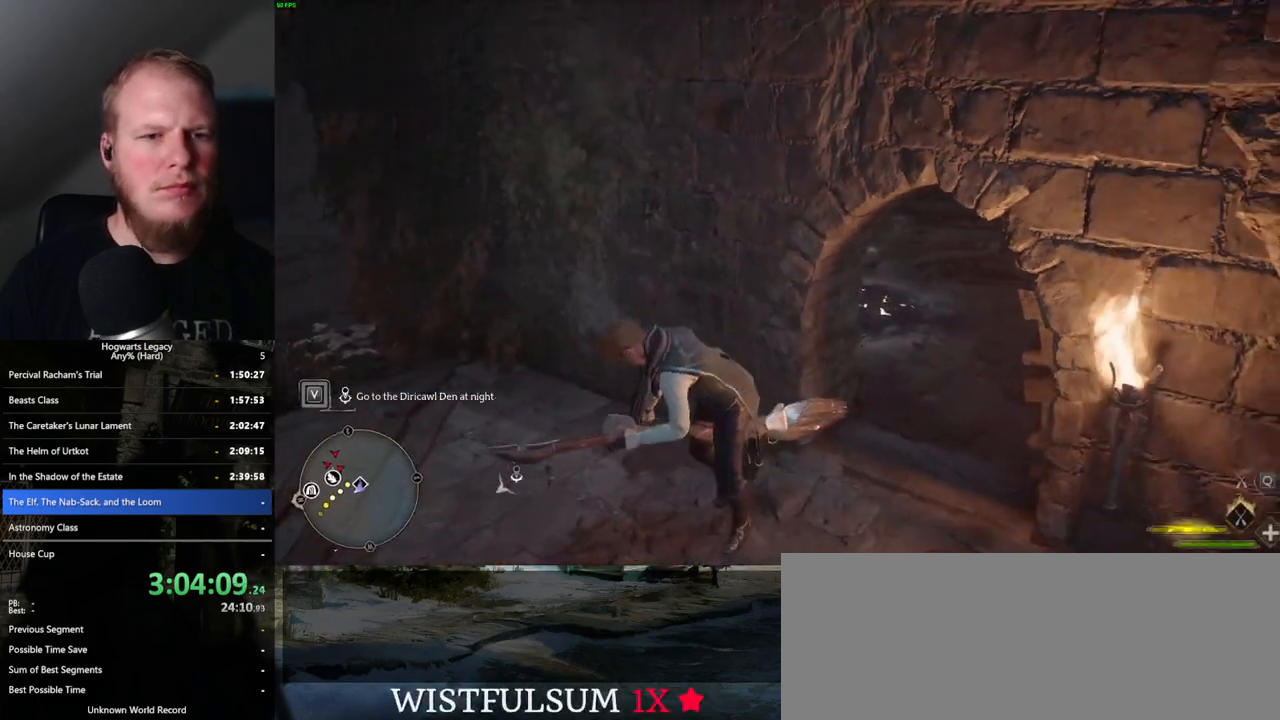
{"keys": ["space"], "mouse": [], "events": []}
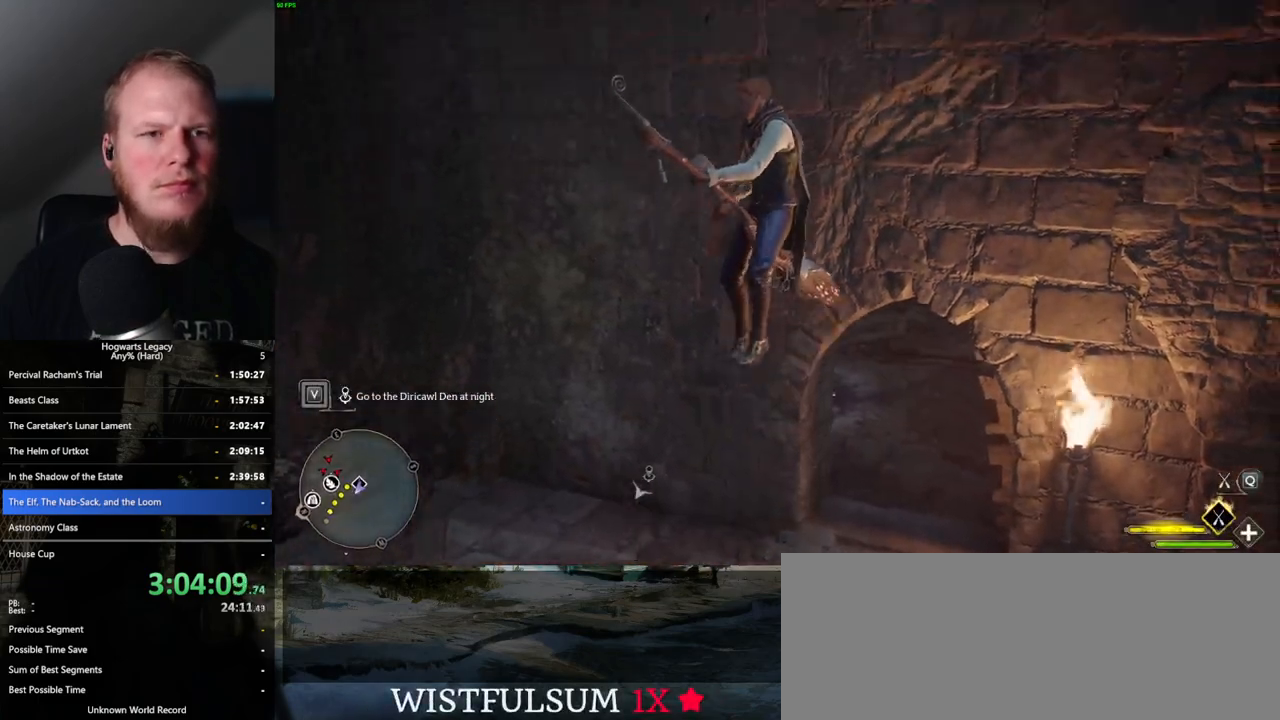
{"keys": ["d", "space"], "mouse": [], "events": [[333, "d", "down"]]}
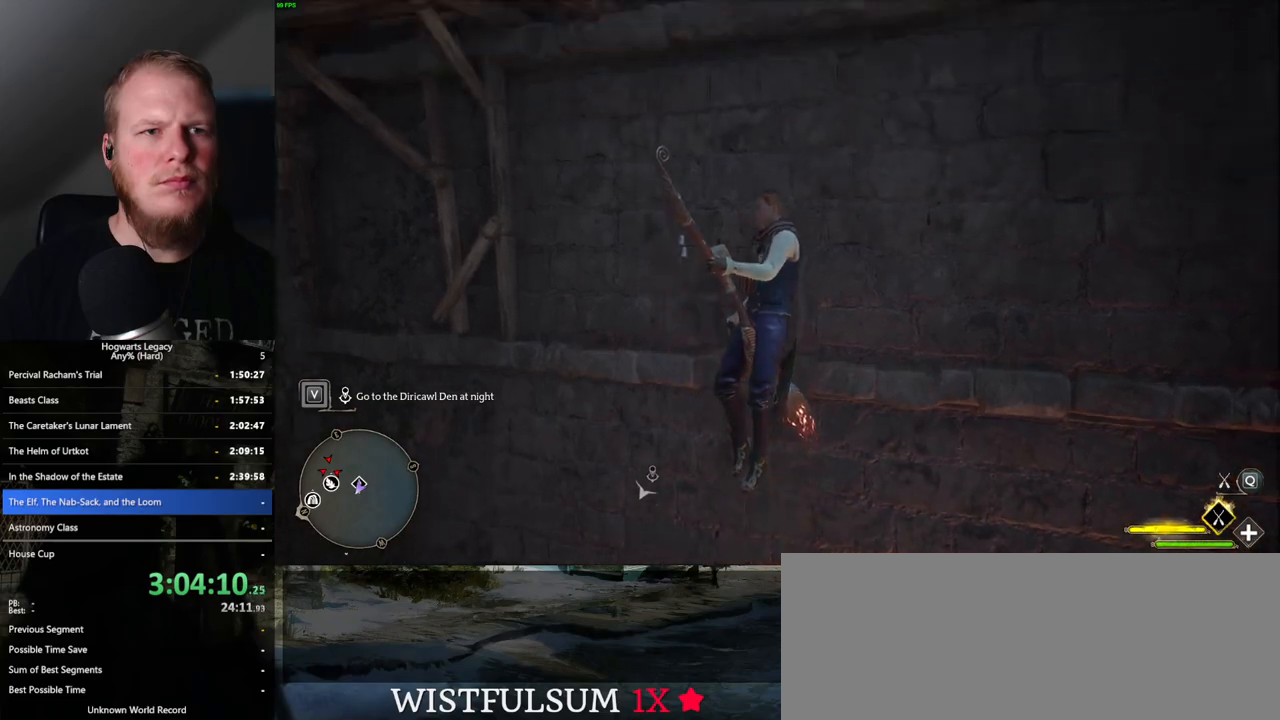
{"keys": ["d", "space"], "mouse": [], "events": []}
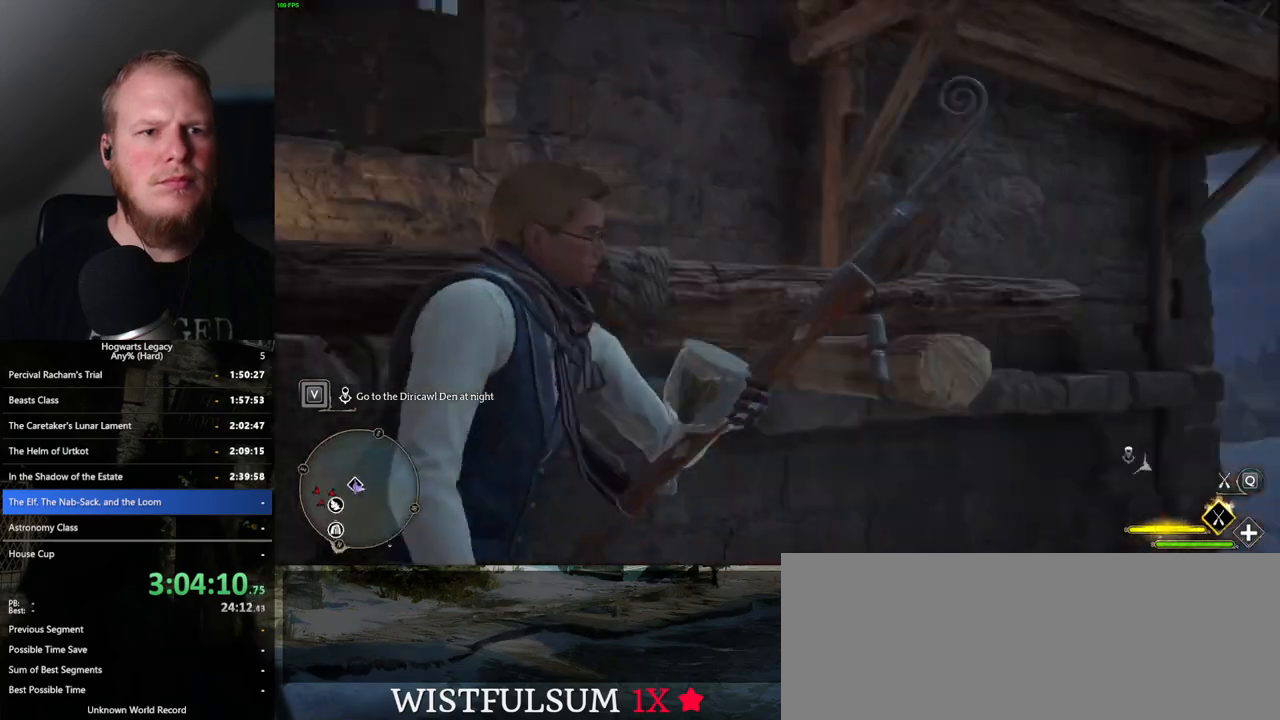
{"keys": [], "mouse": [], "events": [[167, "w", "down"], [250, "space", "up"], [433, "d", "up"], [450, "w", "up"]]}
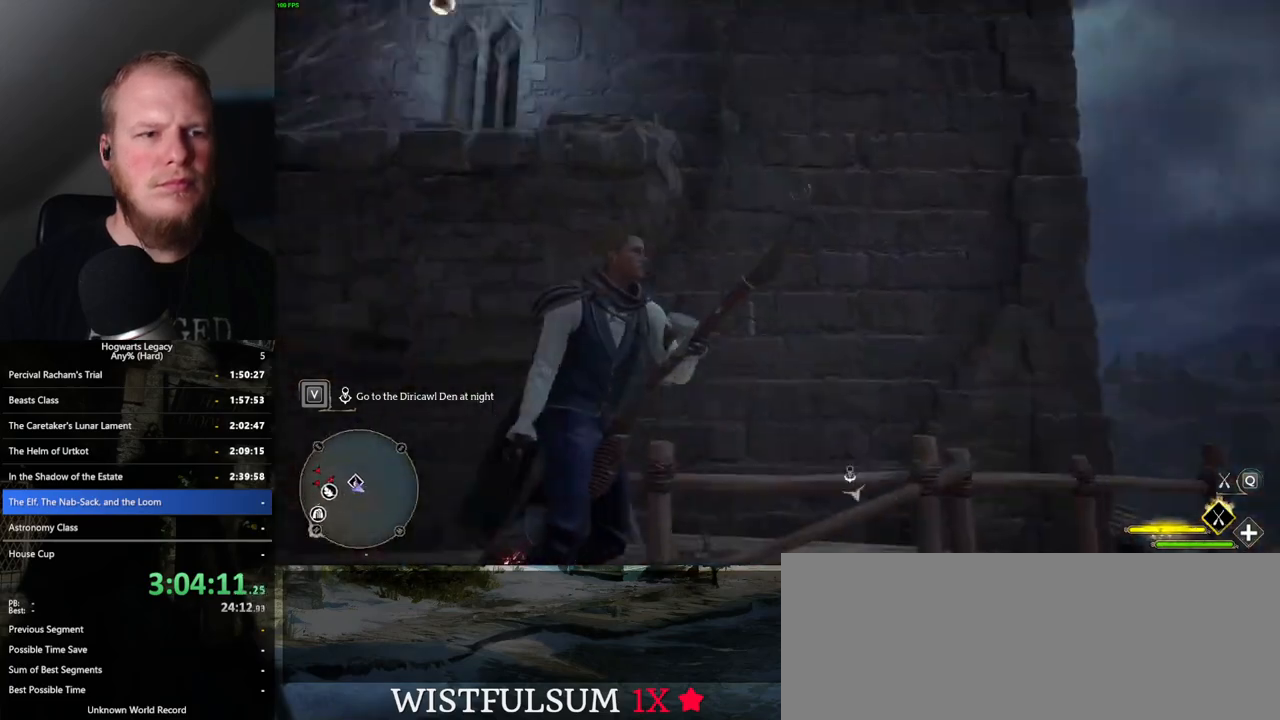
{"keys": [], "mouse": [], "events": []}
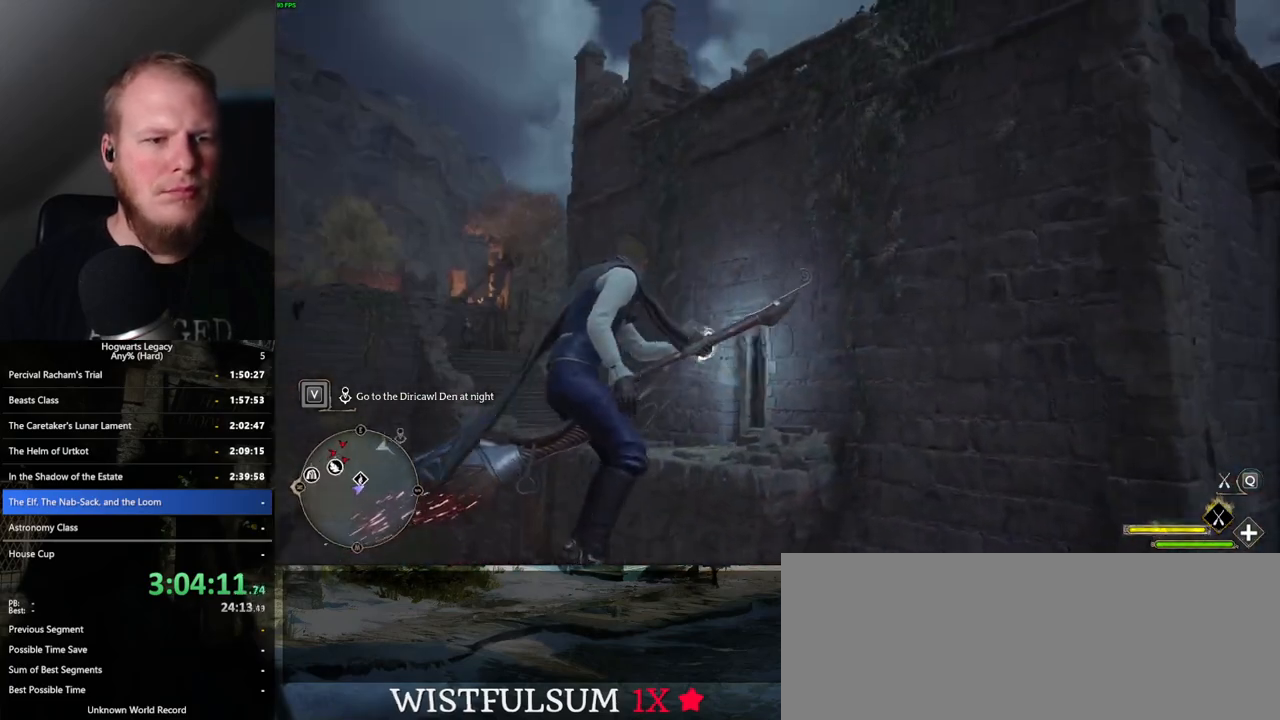
{"keys": ["w"], "mouse": [], "events": [[17, "w", "down"], [33, "a", "down"], [350, "a", "up"]]}
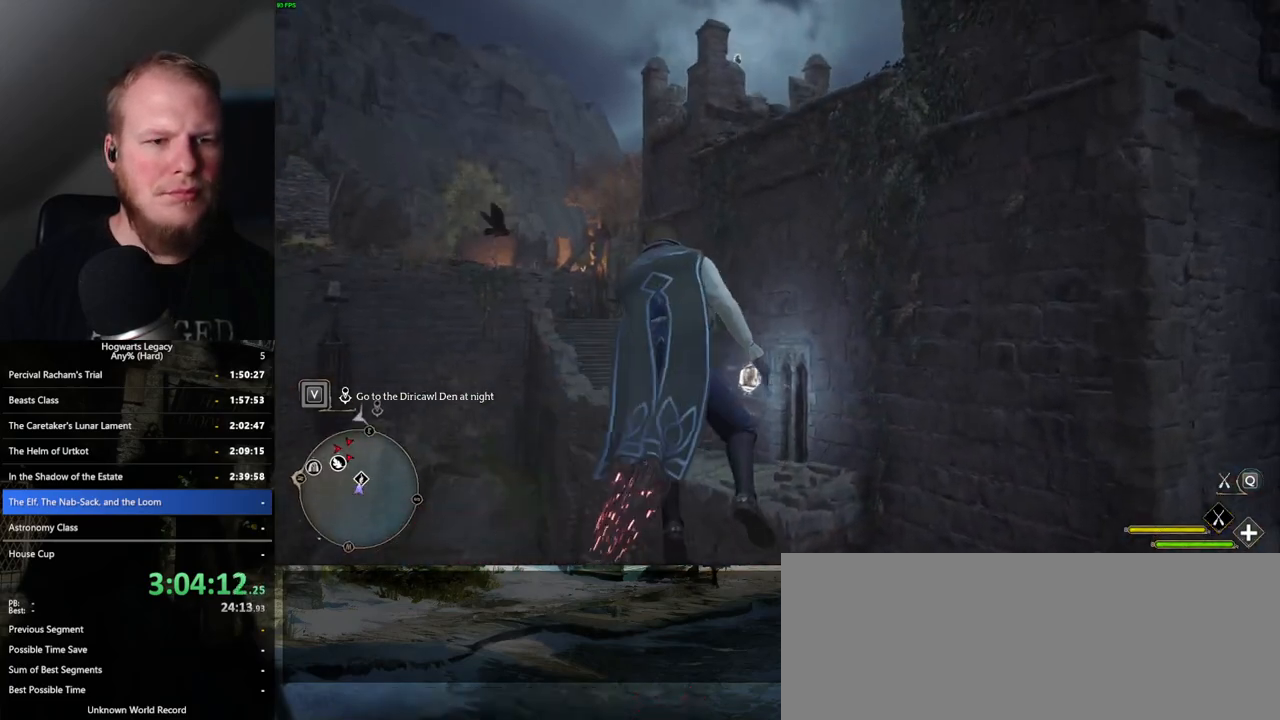
{"keys": ["w"], "mouse": [], "events": [[117, "mouse_left", "down"], [233, "d", "down"], [333, "mouse_left", "up"], [367, "d", "up"]]}
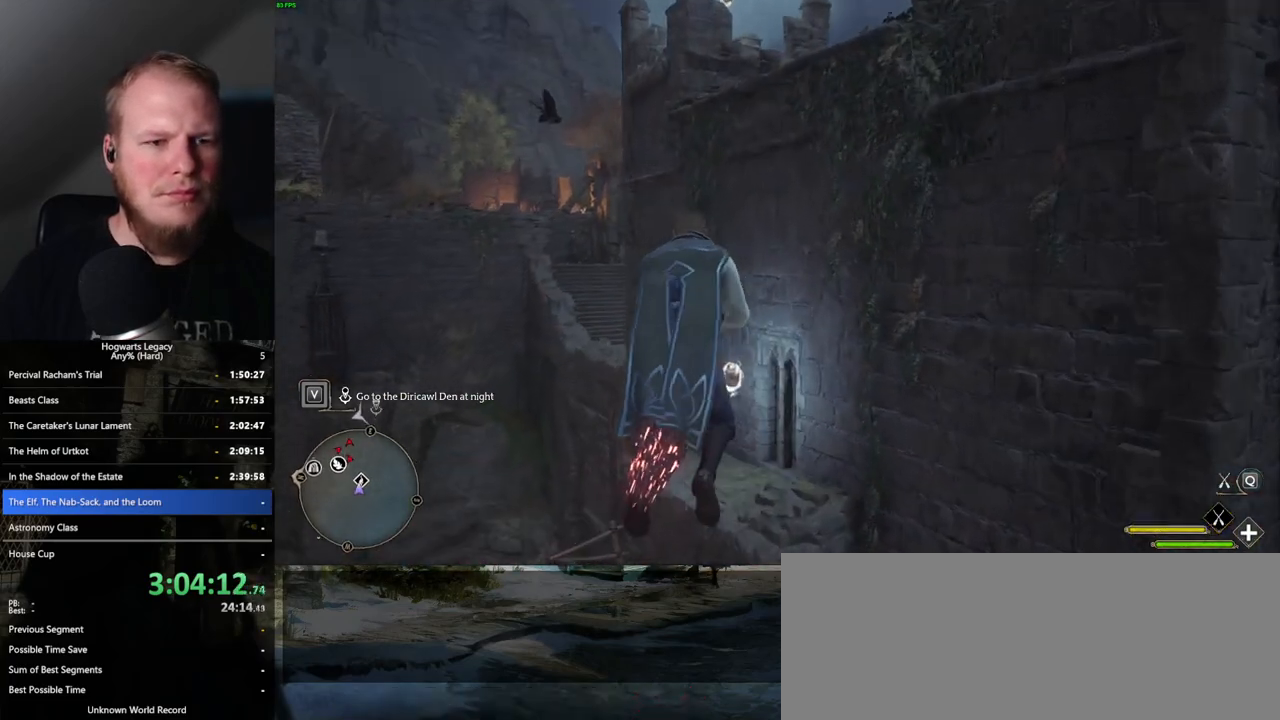
{"keys": ["d"], "mouse": [], "events": [[50, "ctrl_l", "down"], [333, "w", "up"], [433, "d", "down"], [450, "ctrl_l", "up"]]}
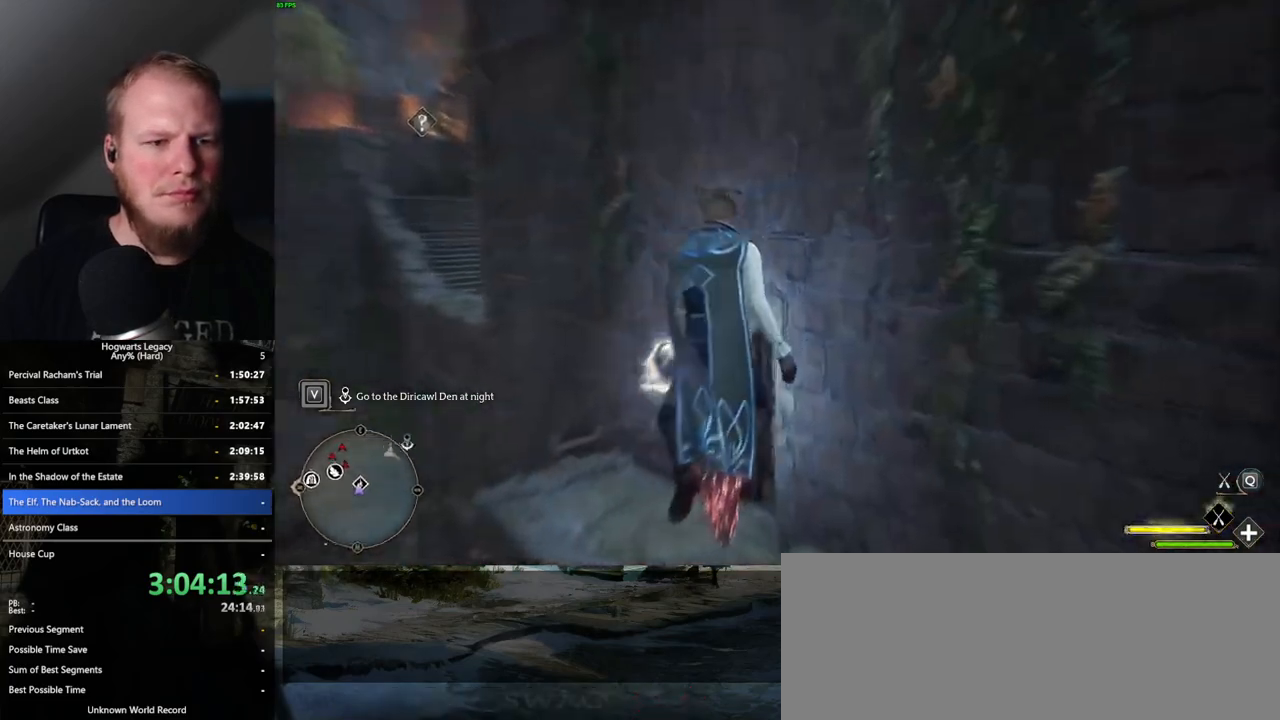
{"keys": ["d", "space", "w"], "mouse": [], "events": [[17, "w", "down"], [100, "space", "down"], [117, "w", "up"], [300, "d", "up"], [400, "d", "down"], [467, "w", "down"]]}
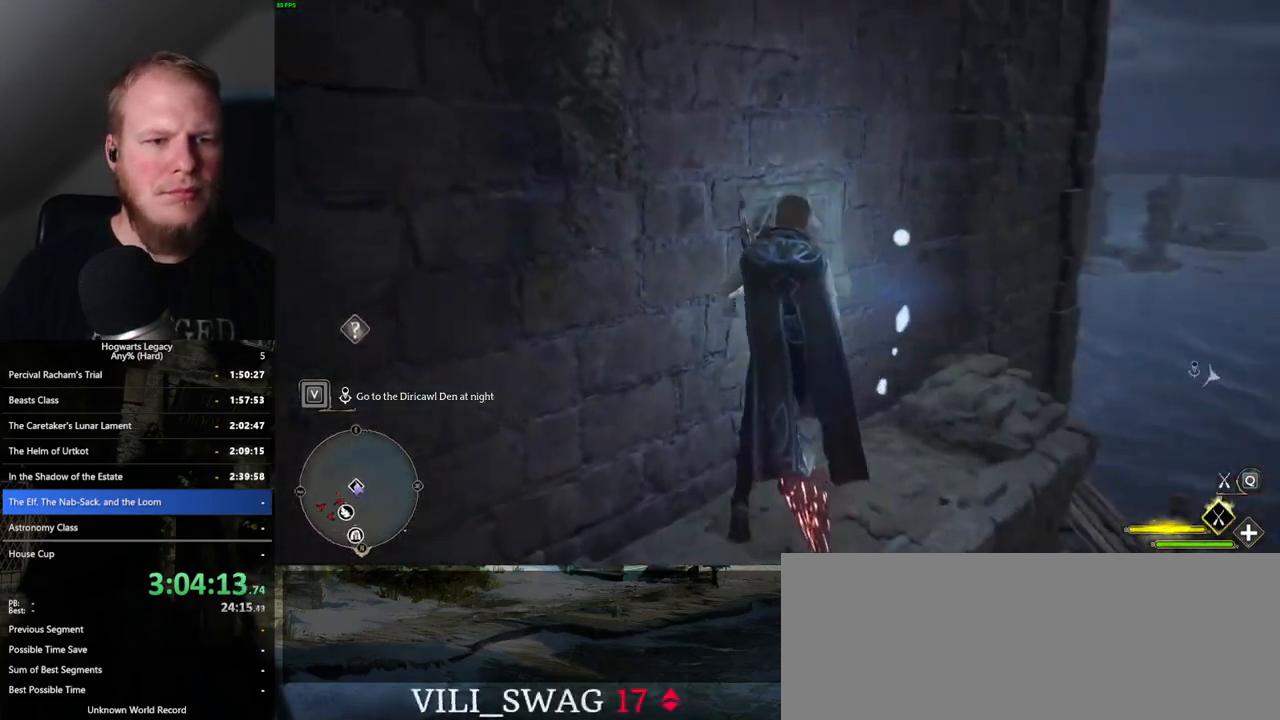
{"keys": ["d", "space", "w"], "mouse": [], "events": []}
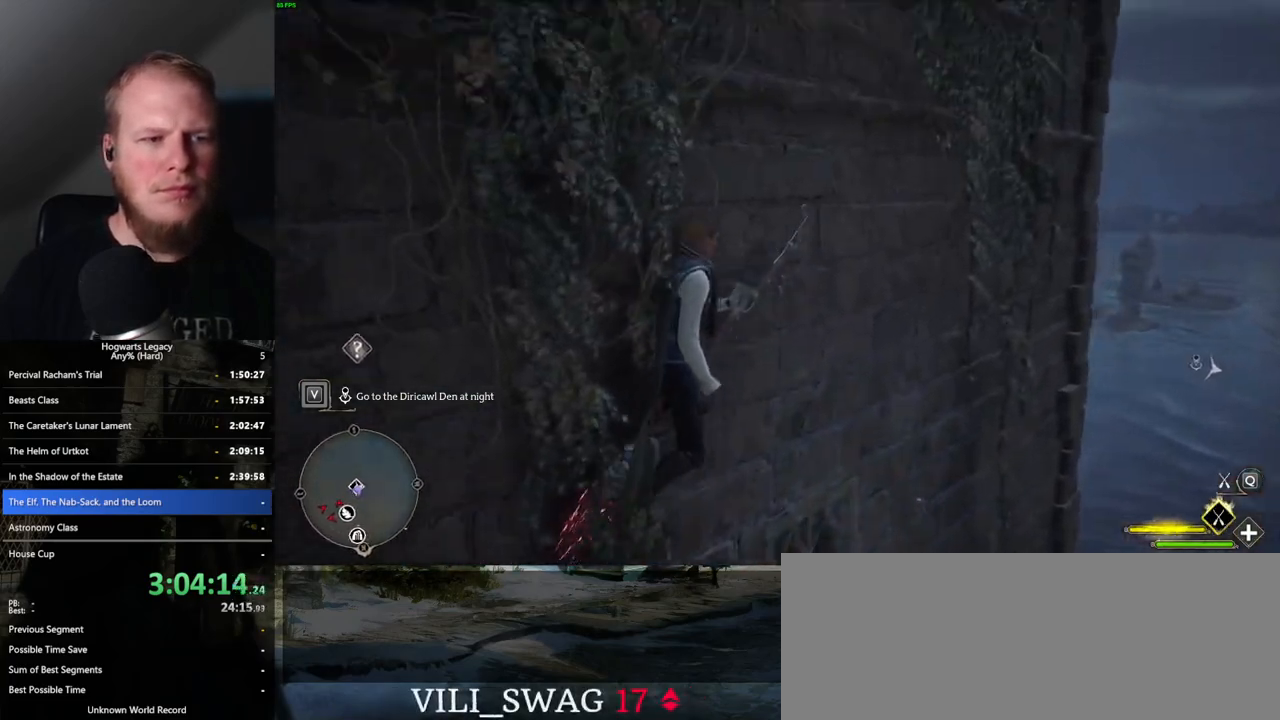
{"keys": ["d", "w"], "mouse": [], "events": [[433, "space", "up"]]}
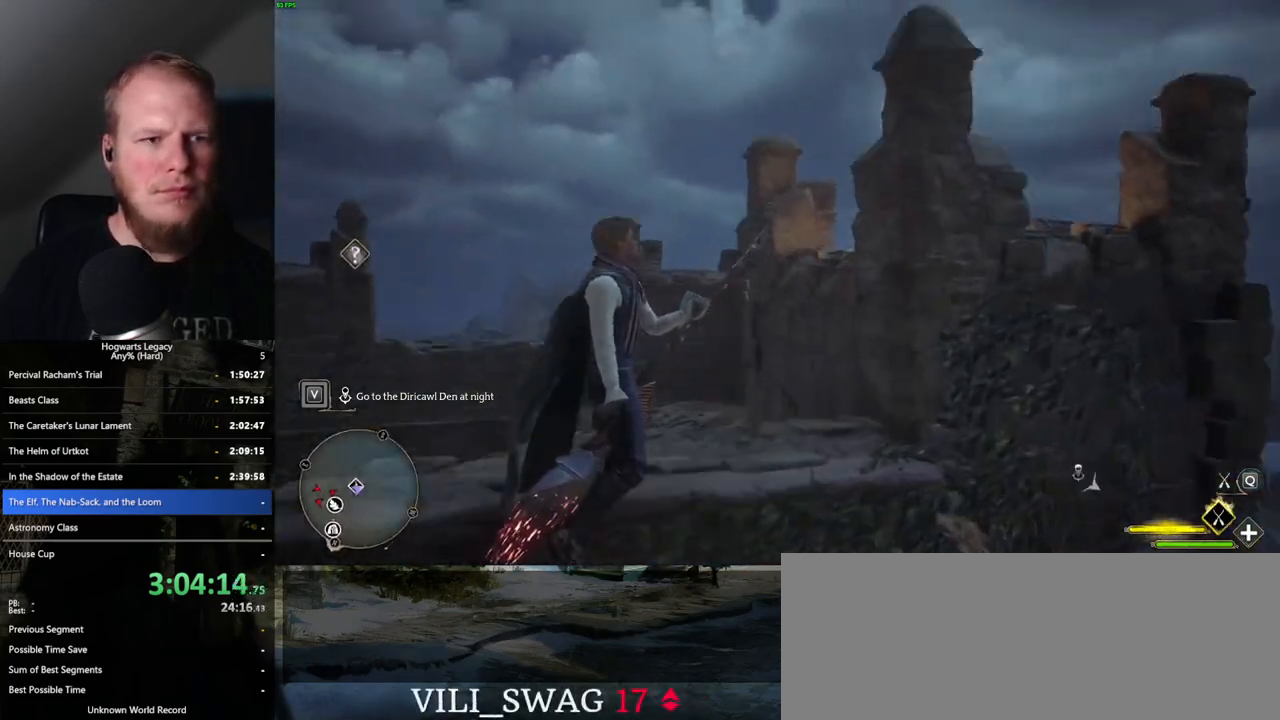
{"keys": ["ctrl_l", "w"], "mouse": [], "events": [[150, "d", "up"], [233, "w", "up"], [400, "w", "down"], [483, "ctrl_l", "down"]]}
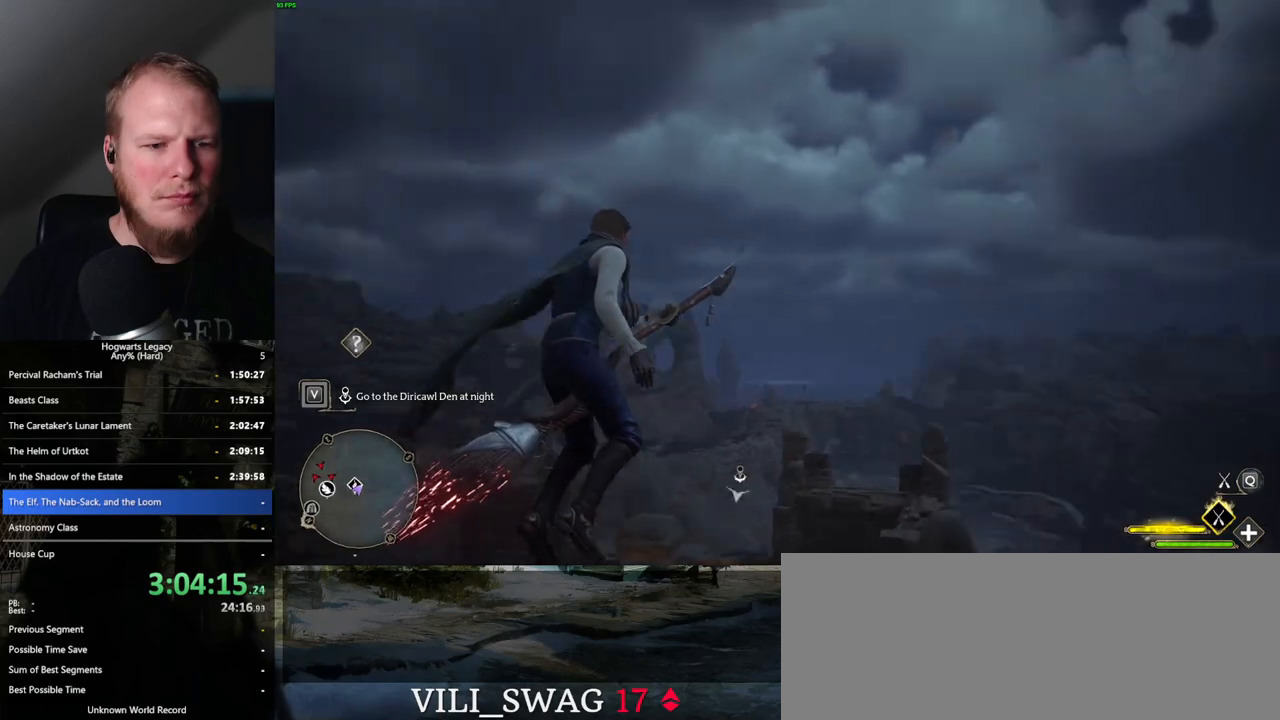
{"keys": ["ctrl_l", "w"], "mouse": [], "events": [[183, "w", "up"], [317, "w", "down"]]}
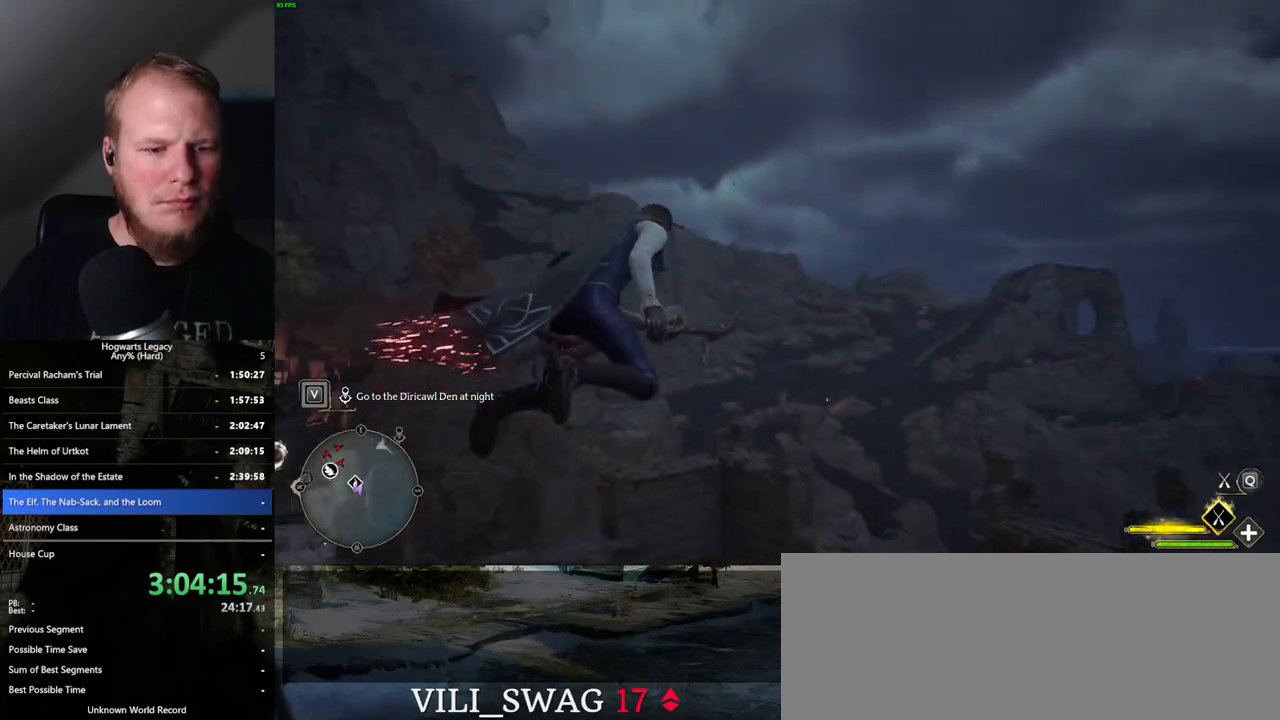
{"keys": ["w"], "mouse": [], "events": [[117, "ctrl_l", "up"]]}
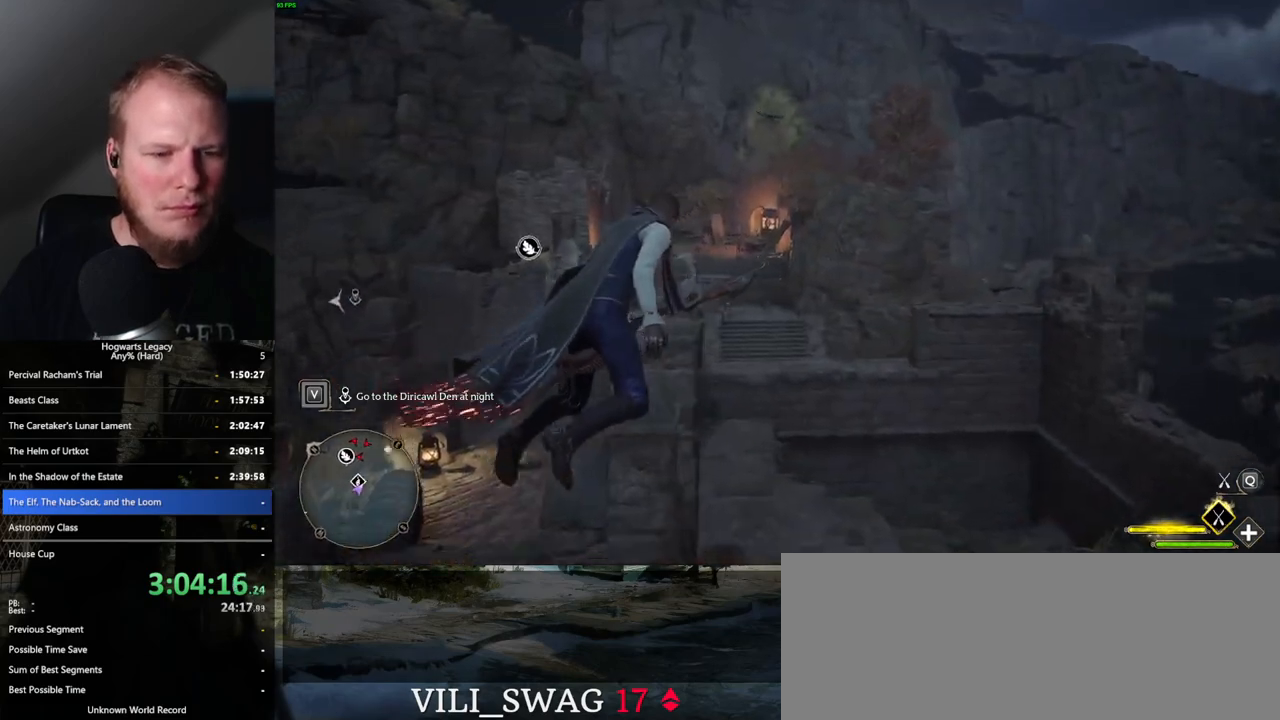
{"keys": ["ctrl_l", "w"], "mouse": [], "events": [[83, "ctrl_l", "down"]]}
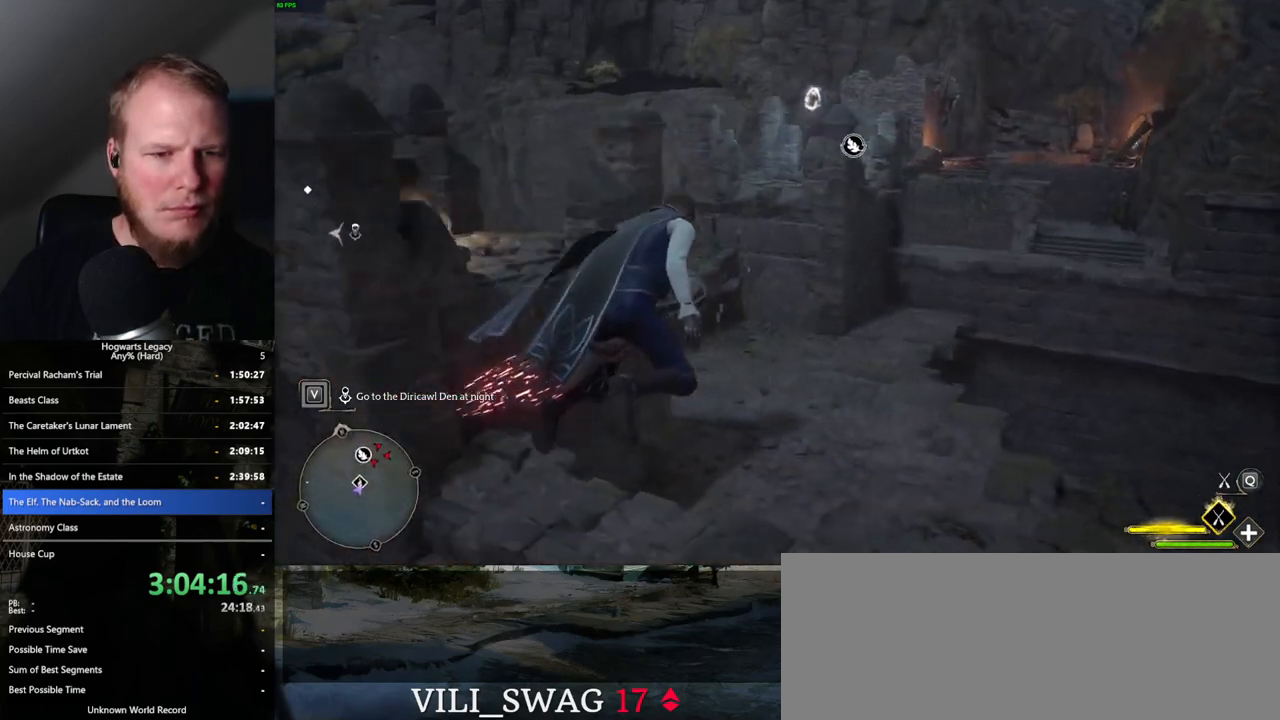
{"keys": [], "mouse": [], "events": [[83, "ctrl_l", "up"], [117, "b", "down"], [233, "b", "up"], [433, "w", "up"]]}
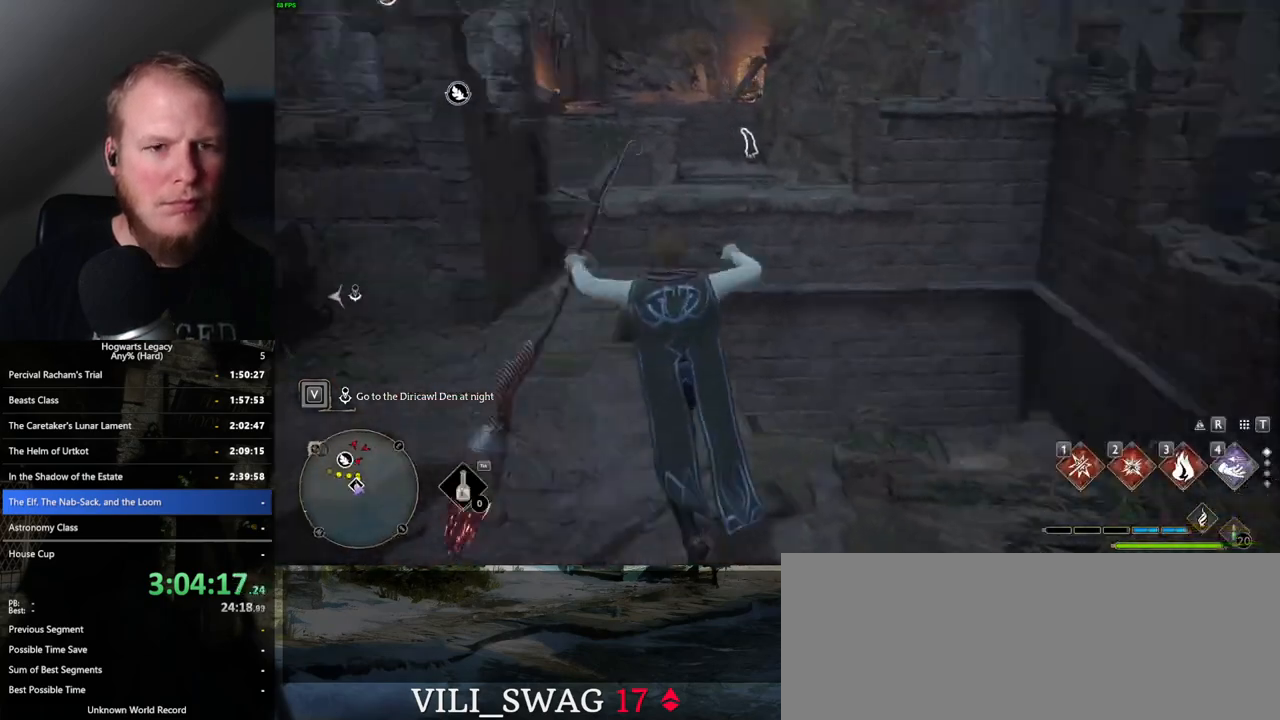
{"keys": ["d", "space", "w"], "mouse": [], "events": [[167, "d", "down"], [400, "space", "down"], [417, "w", "down"]]}
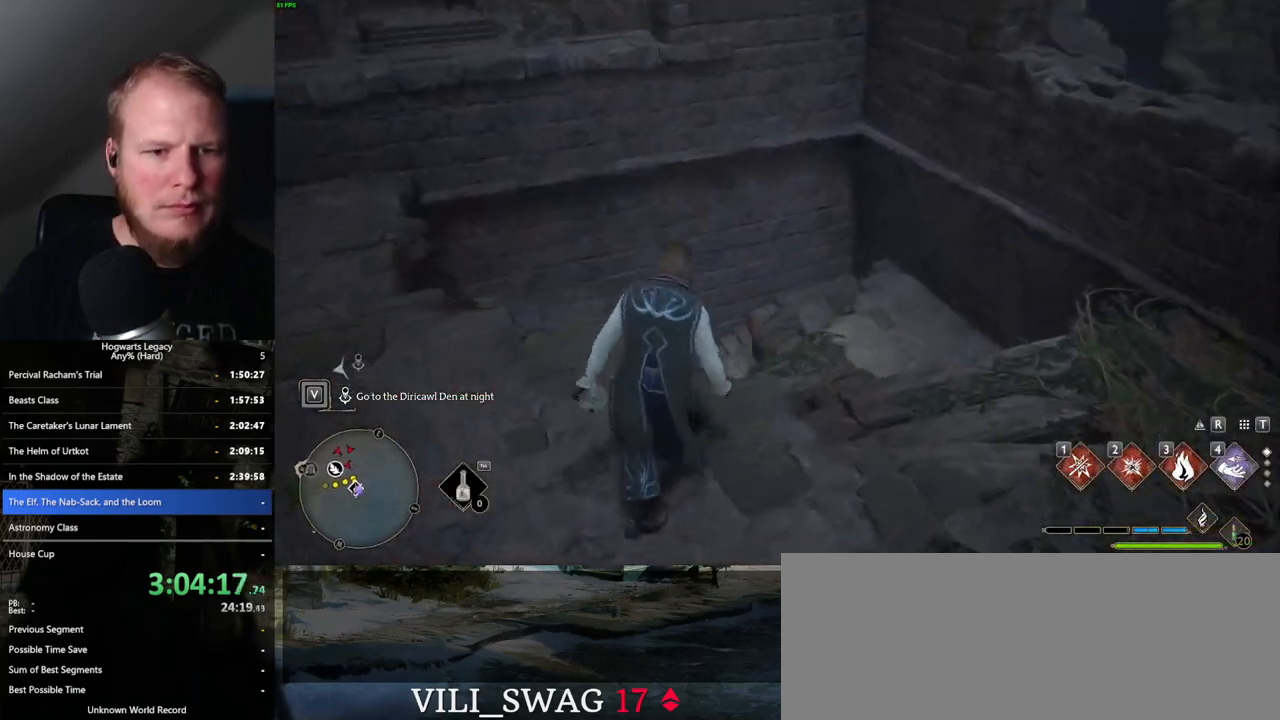
{"keys": ["d", "shift_l", "w"], "mouse": [], "events": [[83, "space", "up"], [333, "w", "up"], [400, "w", "down"], [467, "shift_l", "down"]]}
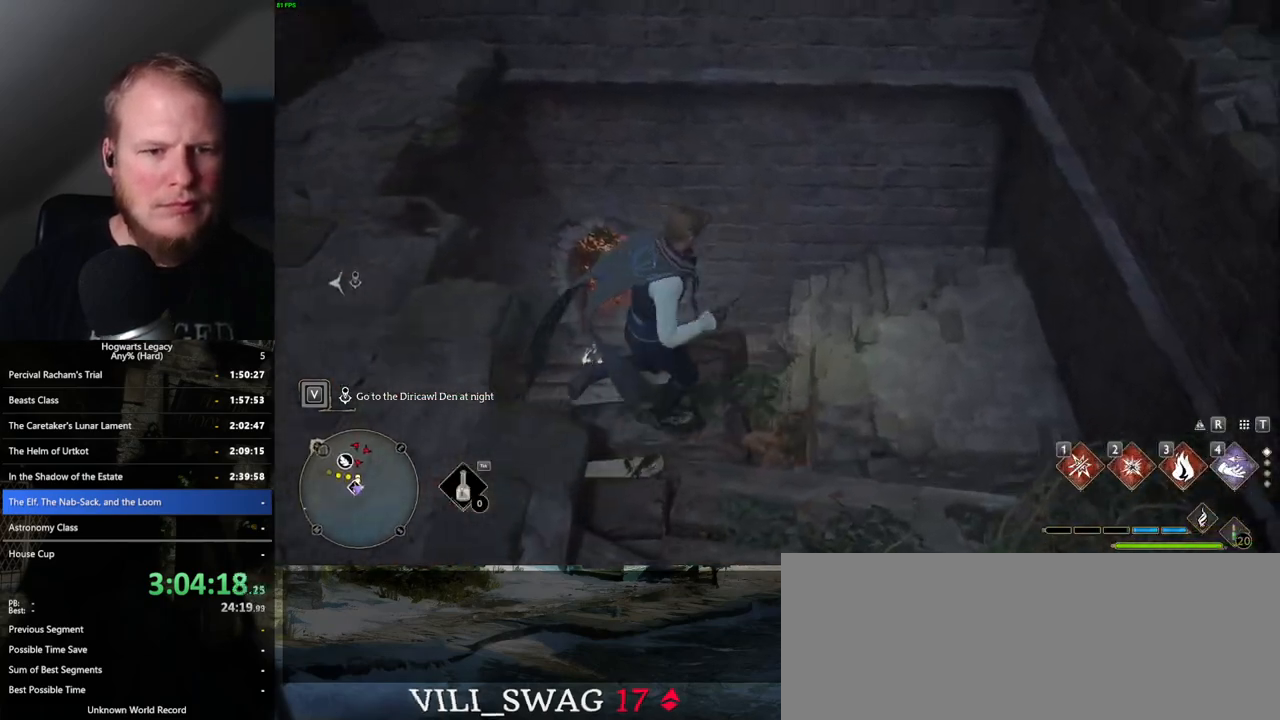
{"keys": ["d", "w"], "mouse": [], "events": [[67, "shift_l", "up"]]}
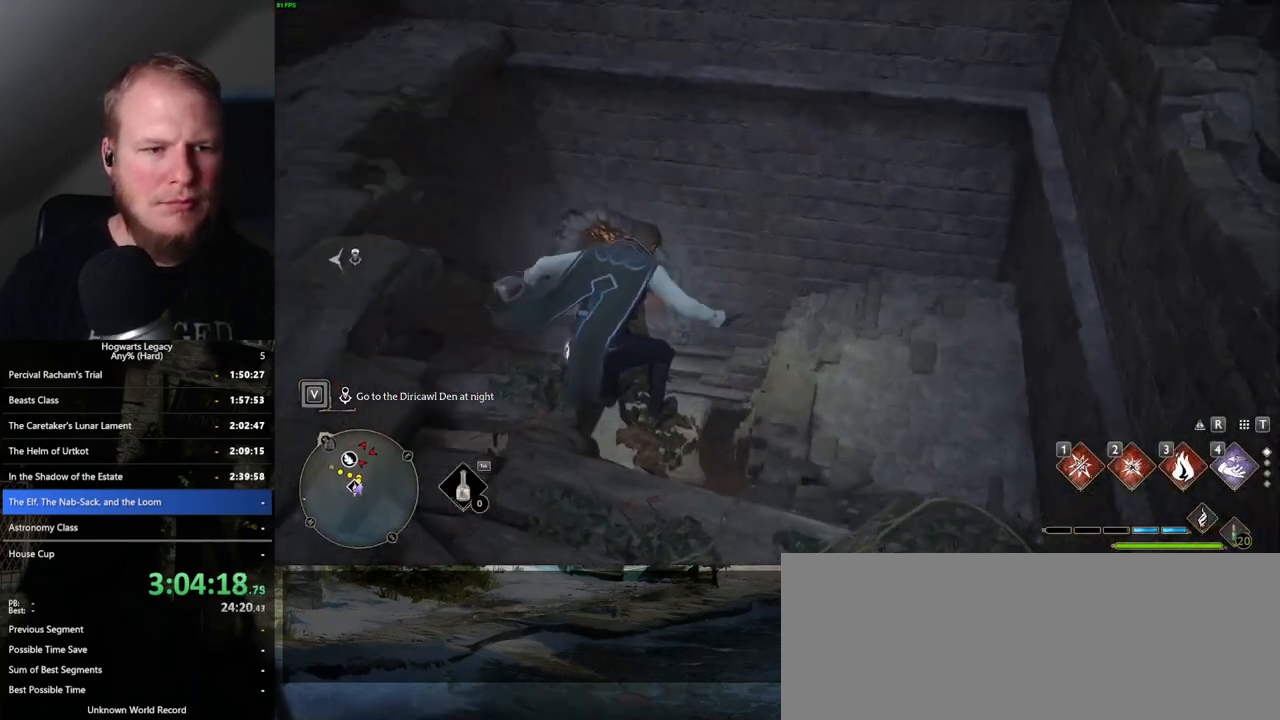
{"keys": ["d", "w"], "mouse": [], "events": [[50, "space", "down"], [167, "space", "up"], [300, "w", "up"], [350, "w", "down"]]}
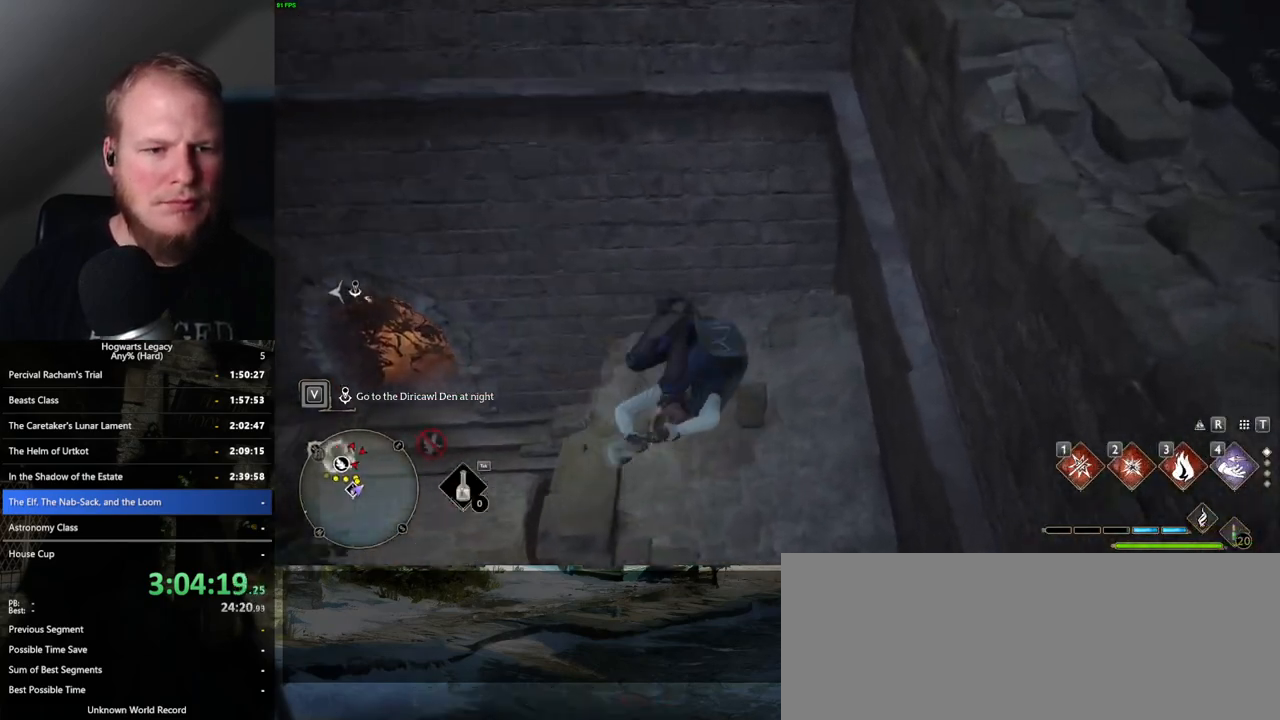
{"keys": ["w"], "mouse": [], "events": [[33, "d", "up"]]}
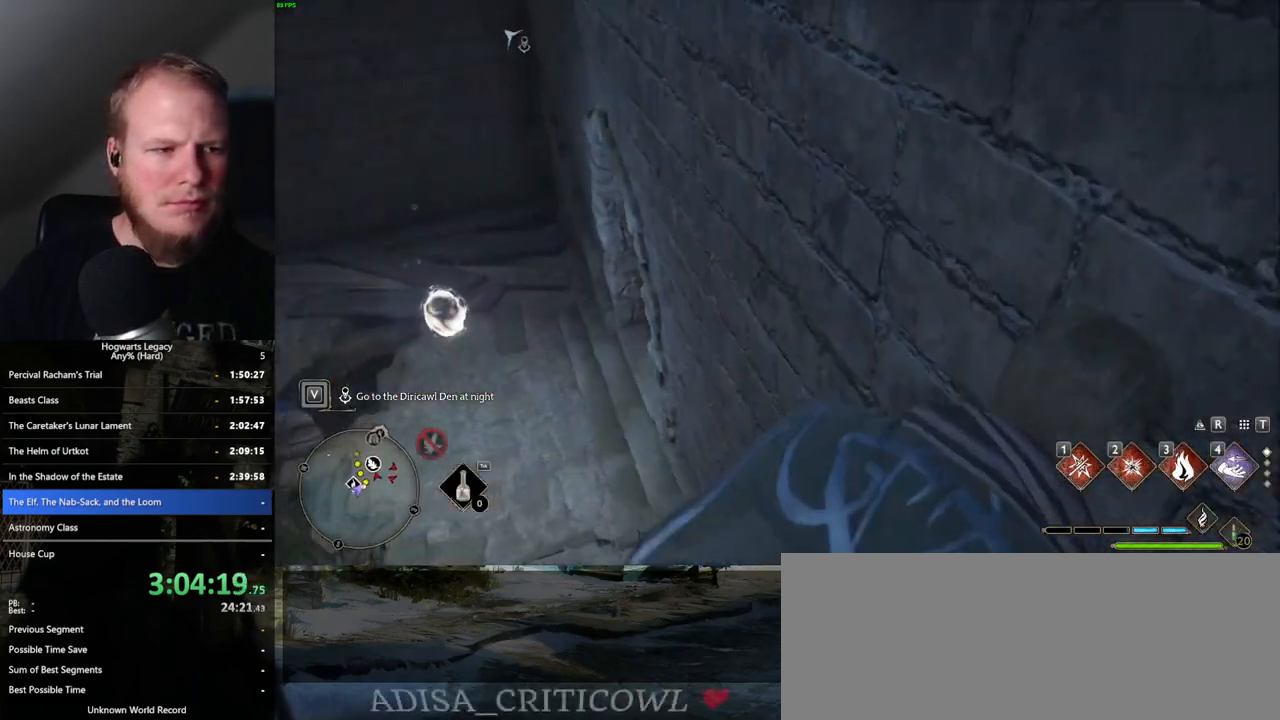
{"keys": ["a", "w"], "mouse": [], "events": [[33, "a", "down"]]}
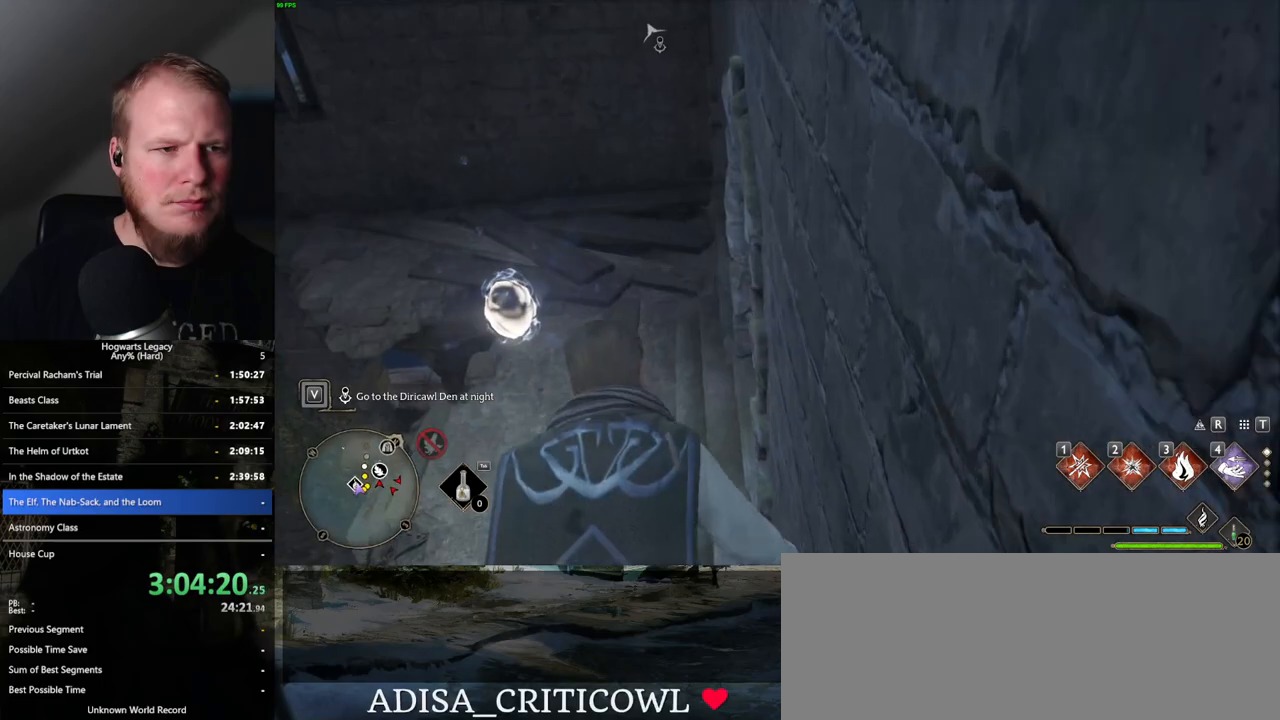
{"keys": ["d"], "mouse": [], "events": [[217, "a", "up"], [283, "d", "down"], [300, "w", "up"]]}
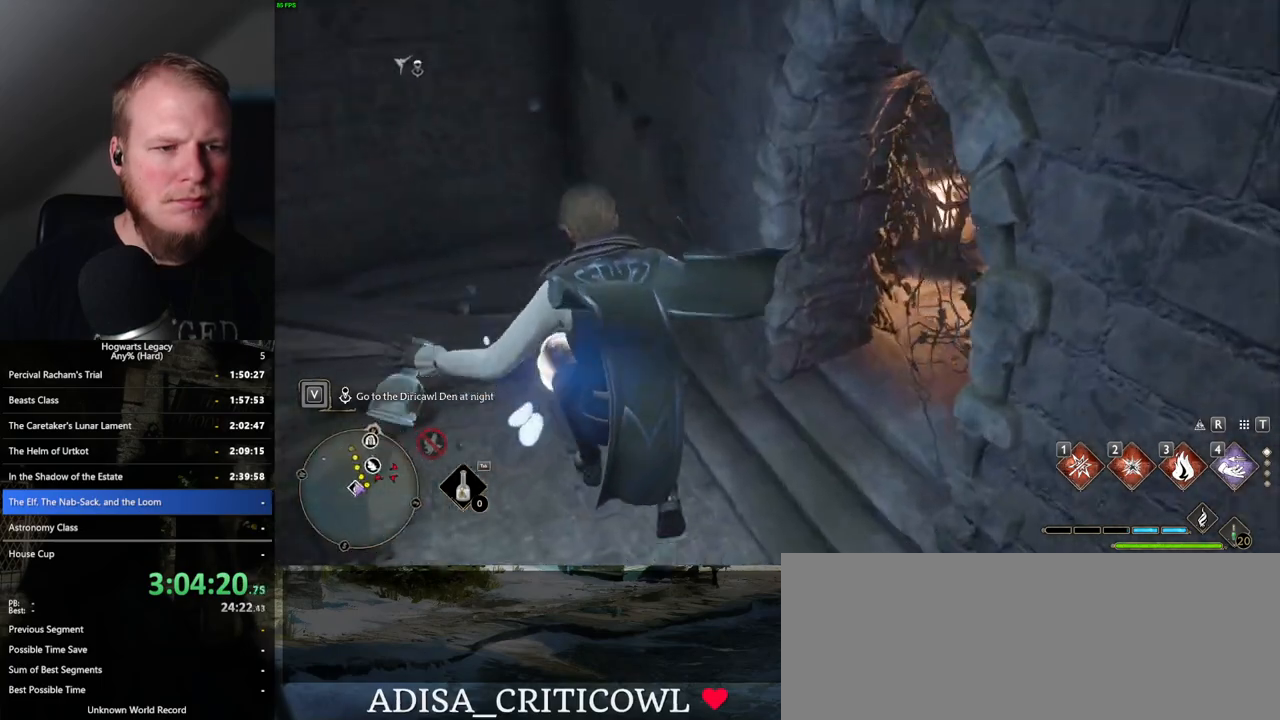
{"keys": ["d", "w"], "mouse": [], "events": [[200, "d", "up"], [417, "w", "down"], [500, "d", "down"]]}
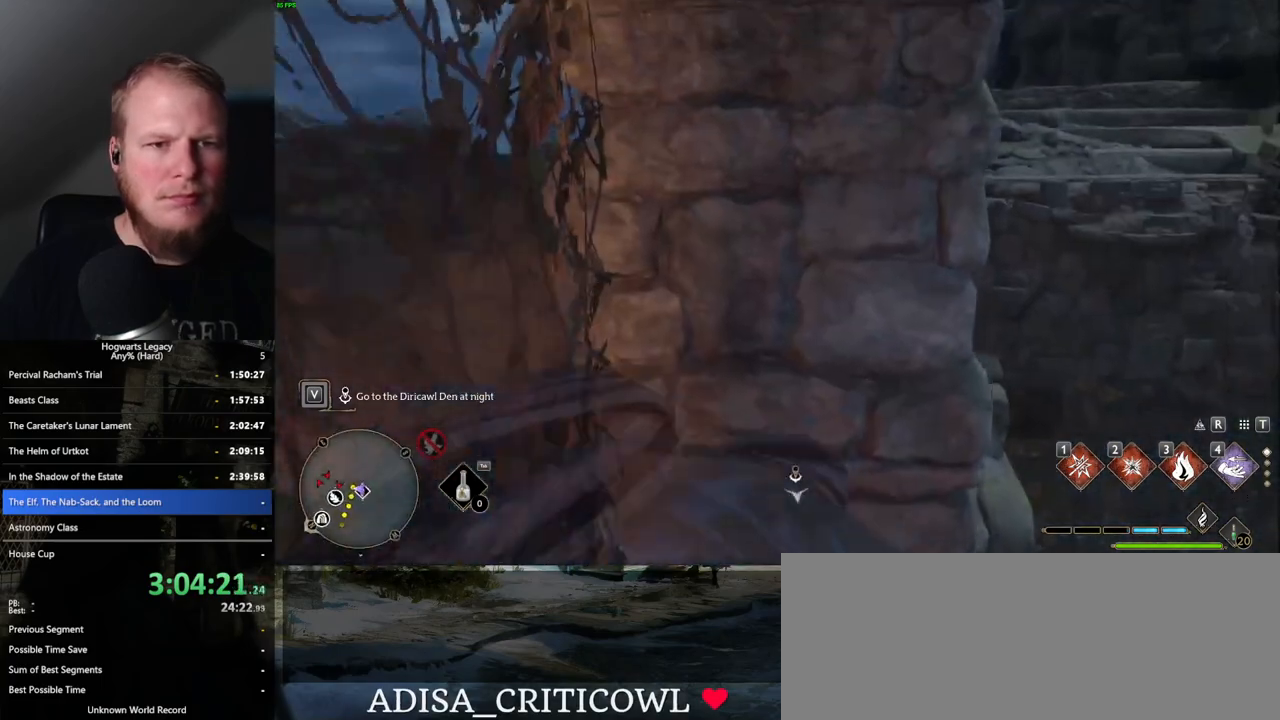
{"keys": ["s"], "mouse": [], "events": [[300, "w", "up"], [333, "d", "up"], [417, "s", "down"]]}
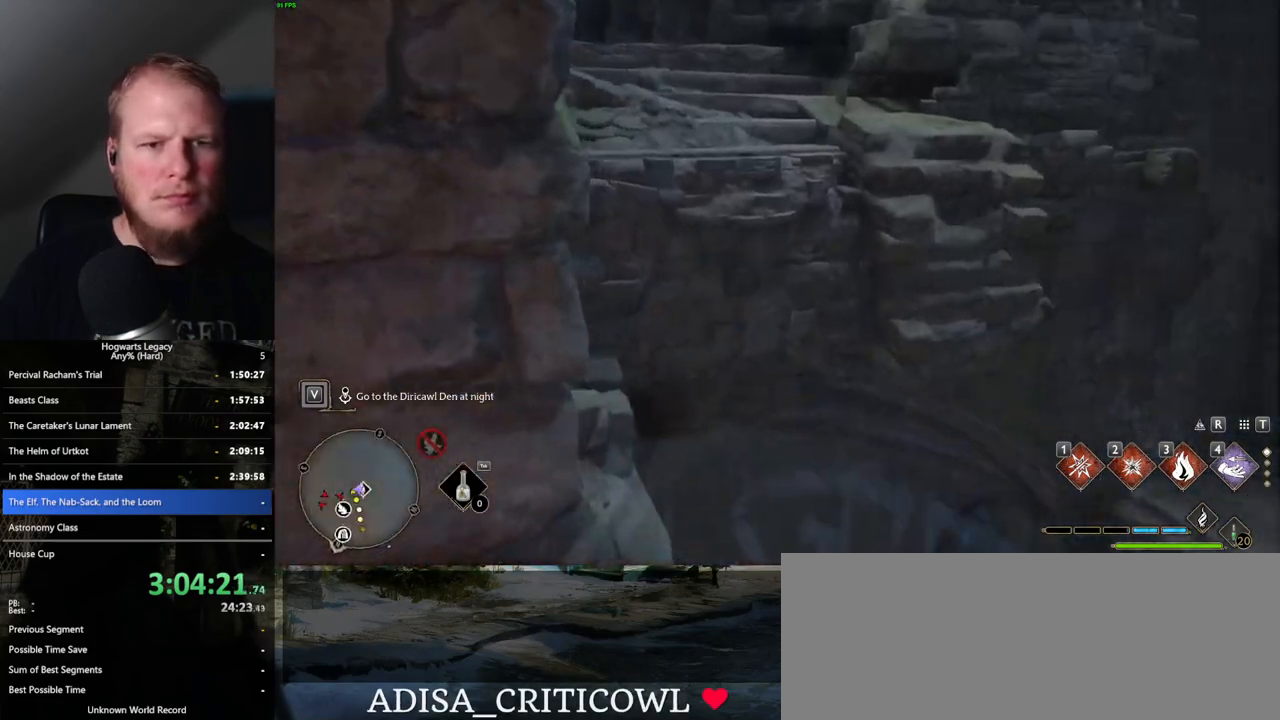
{"keys": ["d"], "mouse": [], "events": [[50, "d", "down"], [183, "s", "up"], [217, "d", "up"], [350, "d", "down"]]}
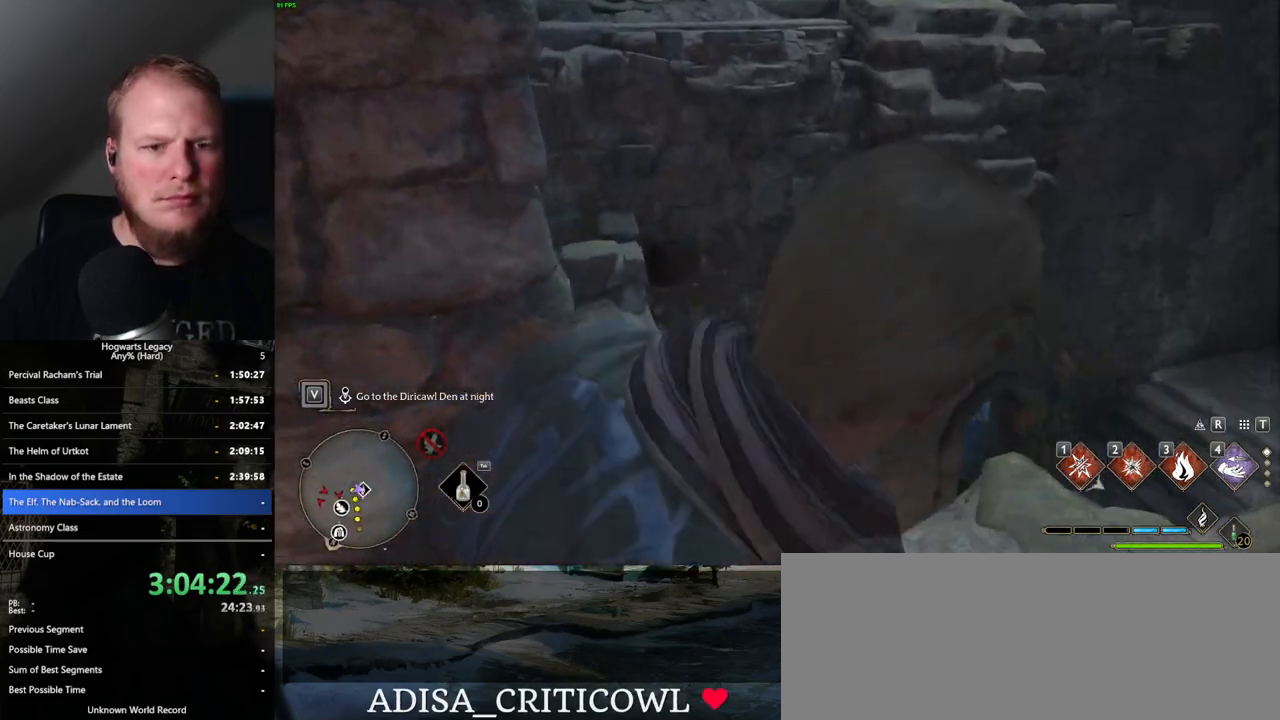
{"keys": [], "mouse": [], "events": [[50, "d", "up"]]}